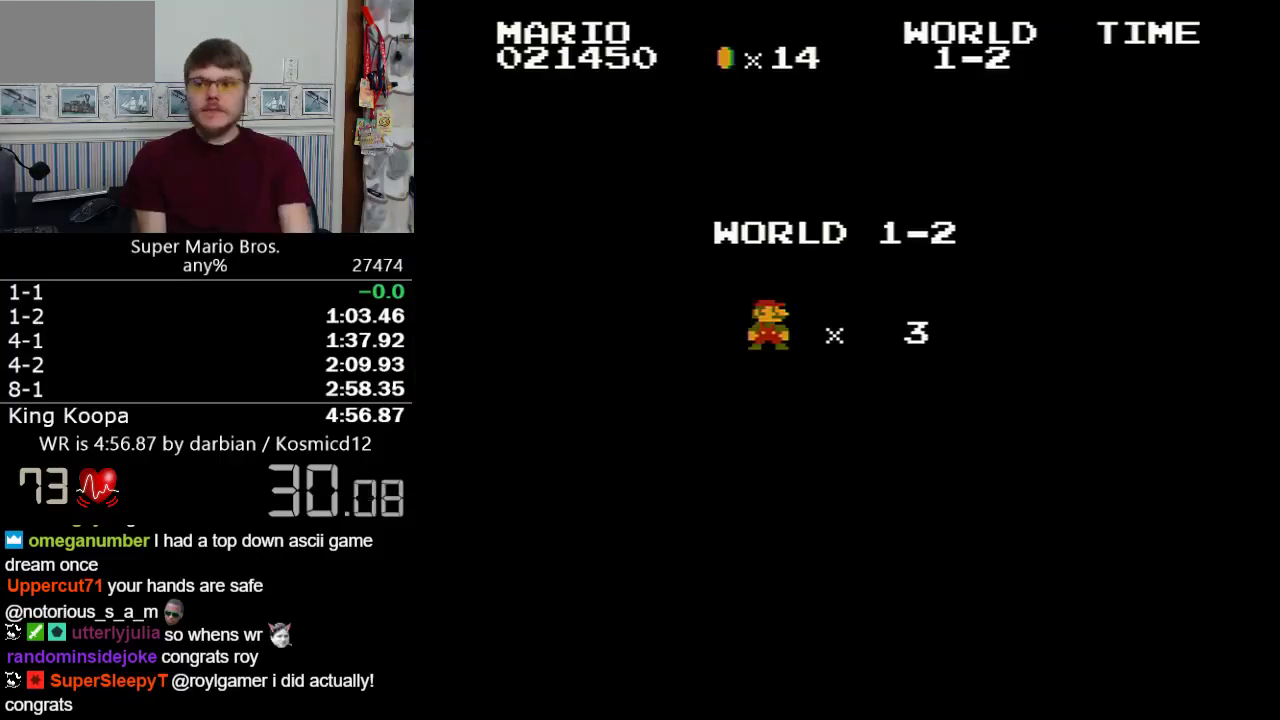
Gameplay with a controller (Nintendo layout); each line is a JSON object with the inputs held at the frame after it. "events" lists button and stick changes between this image and that frame as [ms after this image, input, new state], when the widget could be followed in between. Not read: L3 R3.
{"buttons": ["B", "DPAD_RIGHT"], "events": [[499, "B", "down"], [499, "DPAD_RIGHT", "down"]]}
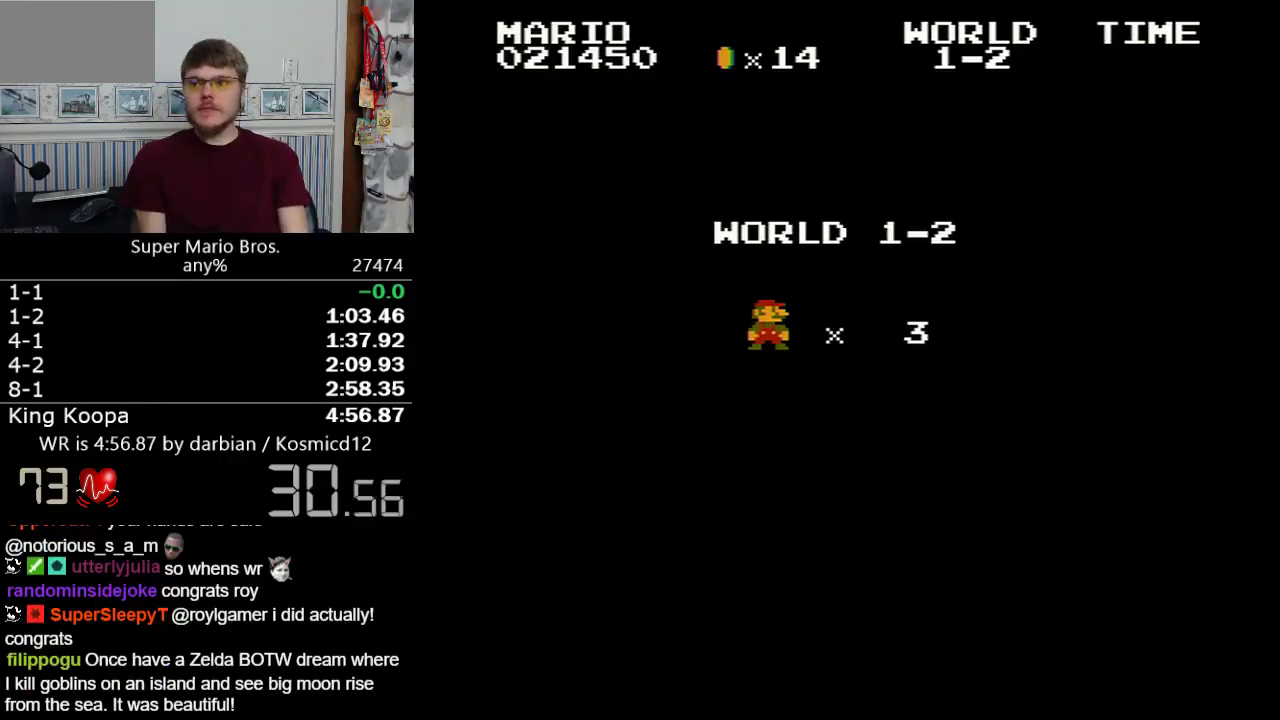
{"buttons": ["B", "DPAD_RIGHT"], "events": [[50, "B", "up"], [150, "B", "down"], [249, "B", "up"], [299, "B", "down"]]}
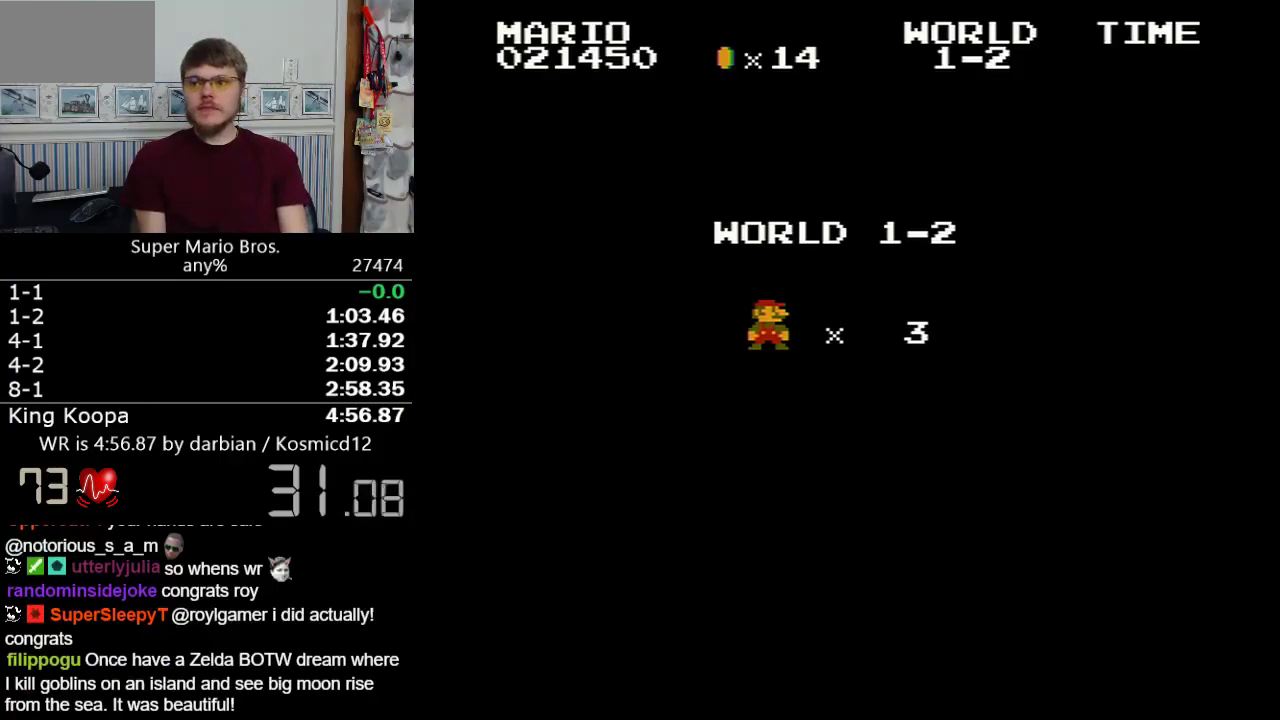
{"buttons": ["B", "DPAD_RIGHT"], "events": []}
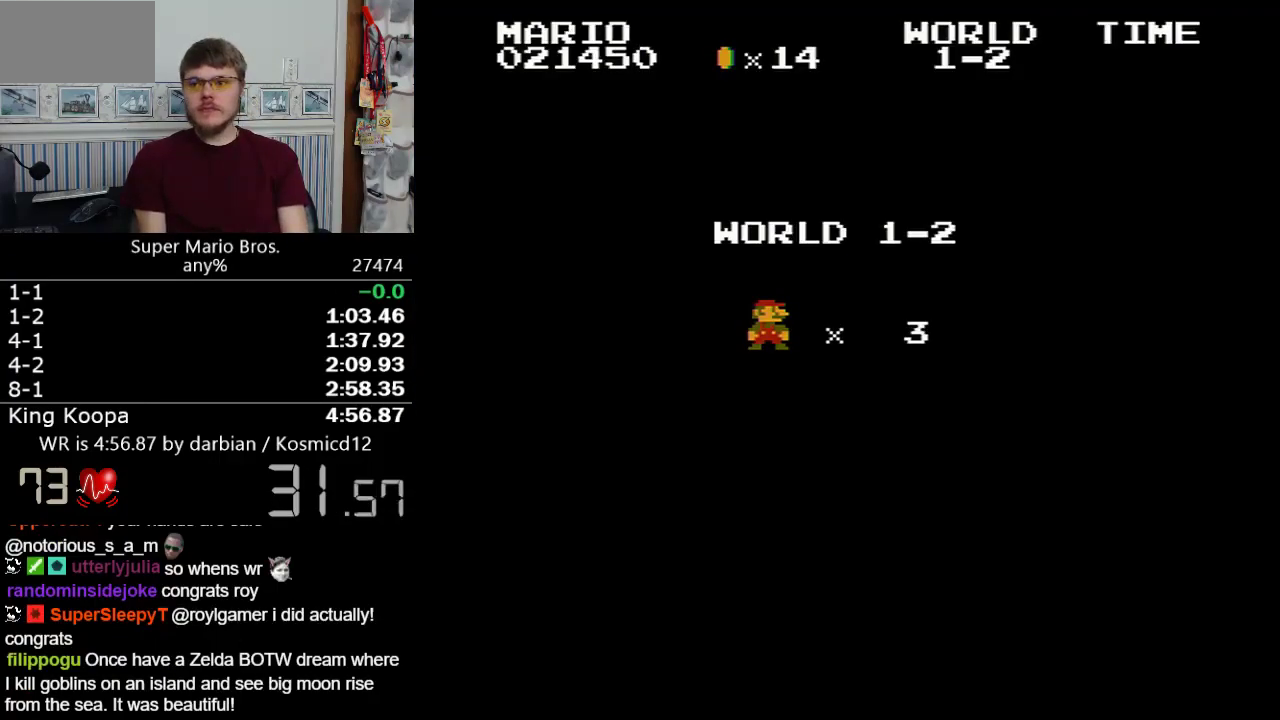
{"buttons": ["B", "DPAD_RIGHT"], "events": []}
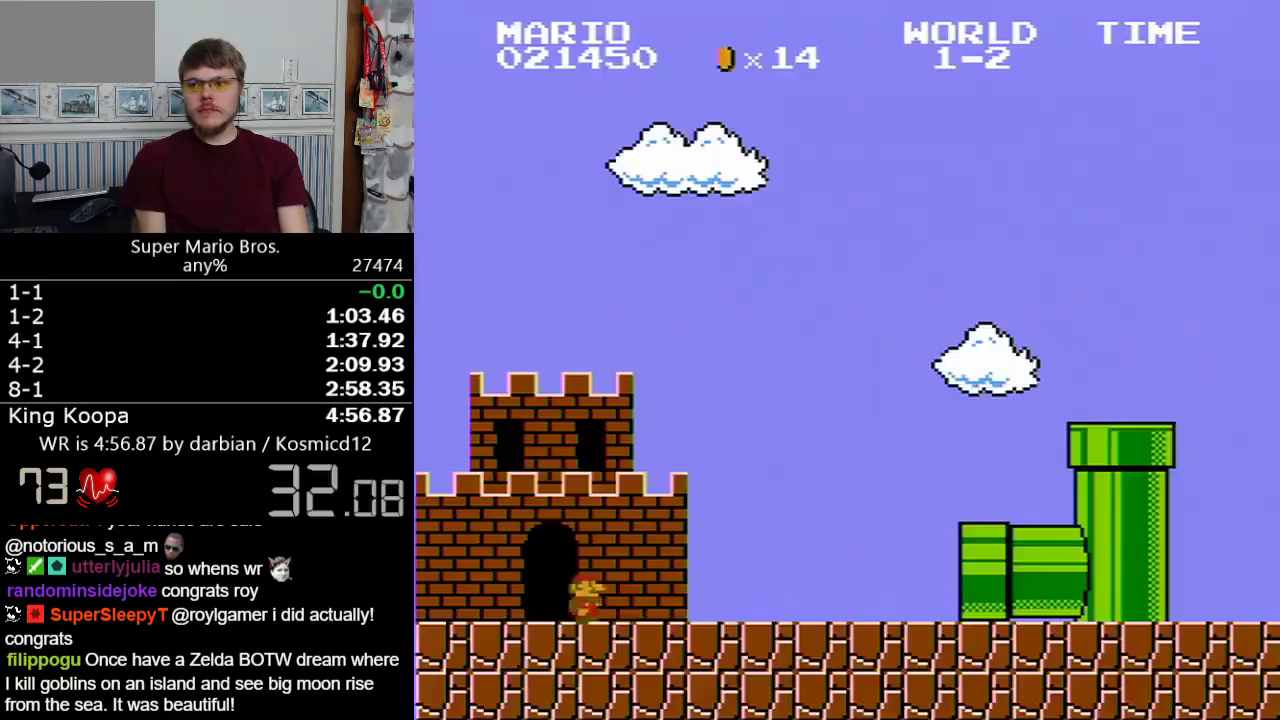
{"buttons": [], "events": [[249, "B", "up"], [249, "DPAD_RIGHT", "up"]]}
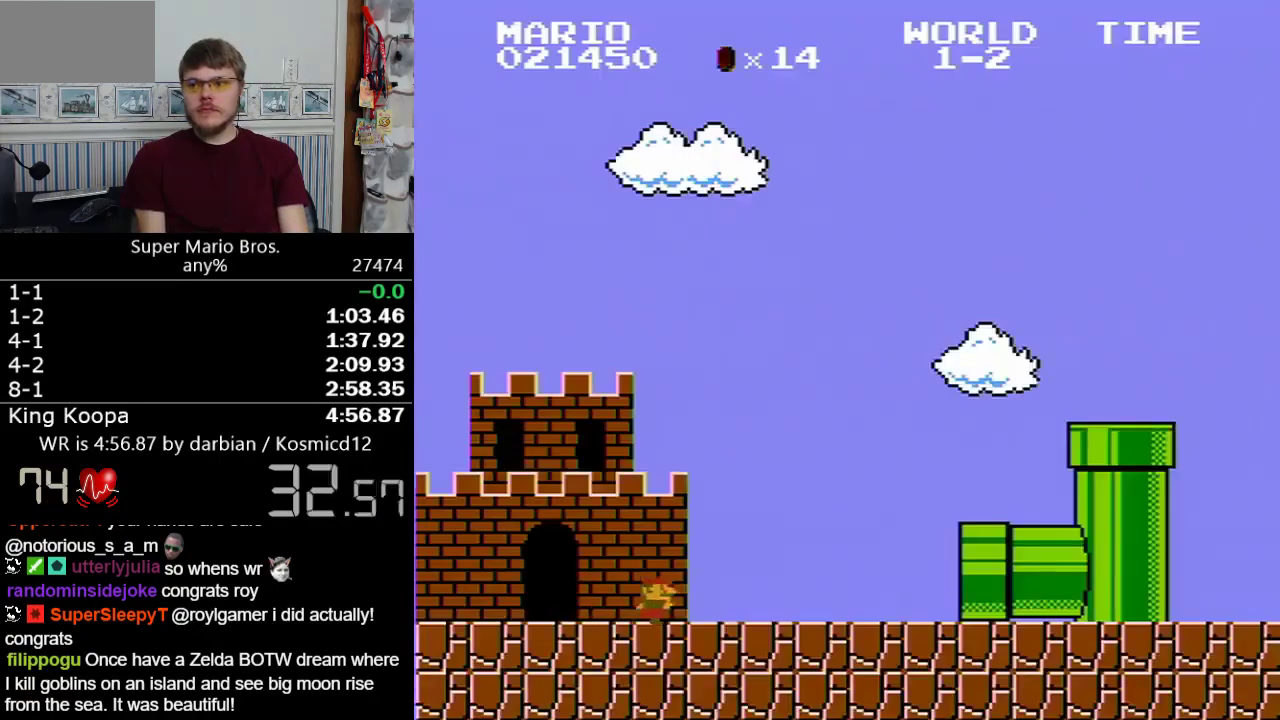
{"buttons": [], "events": []}
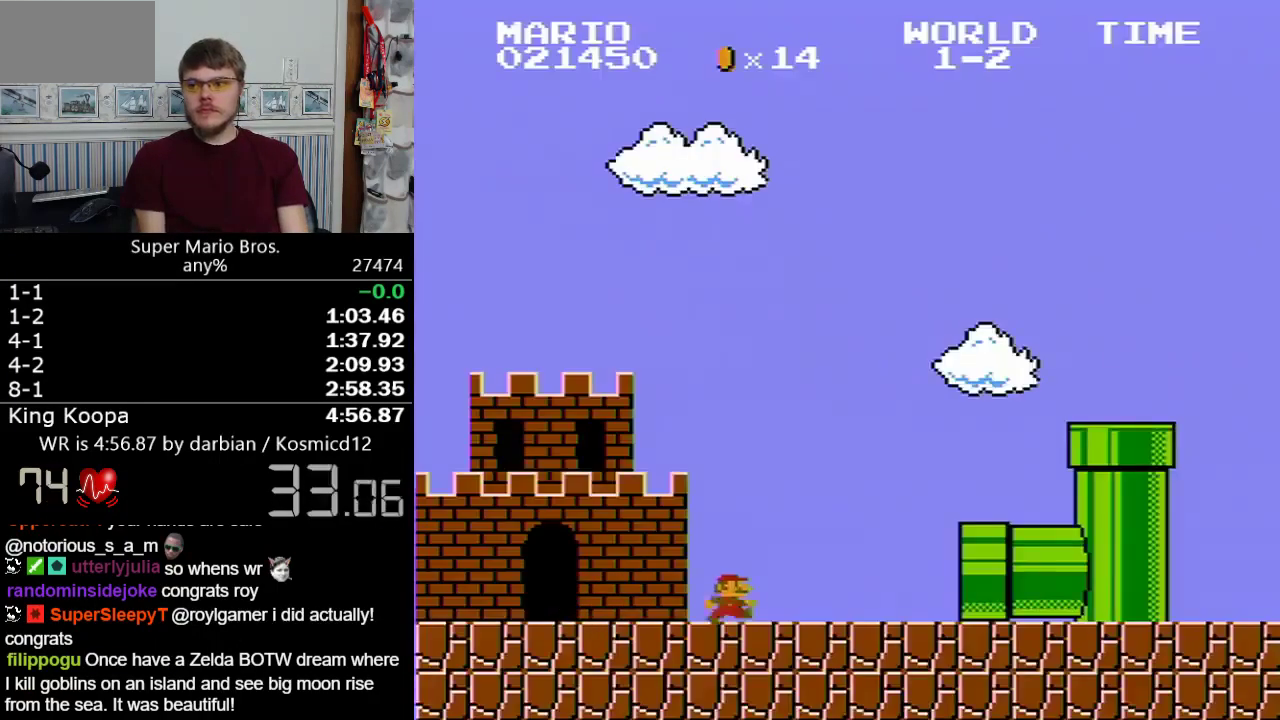
{"buttons": [], "events": []}
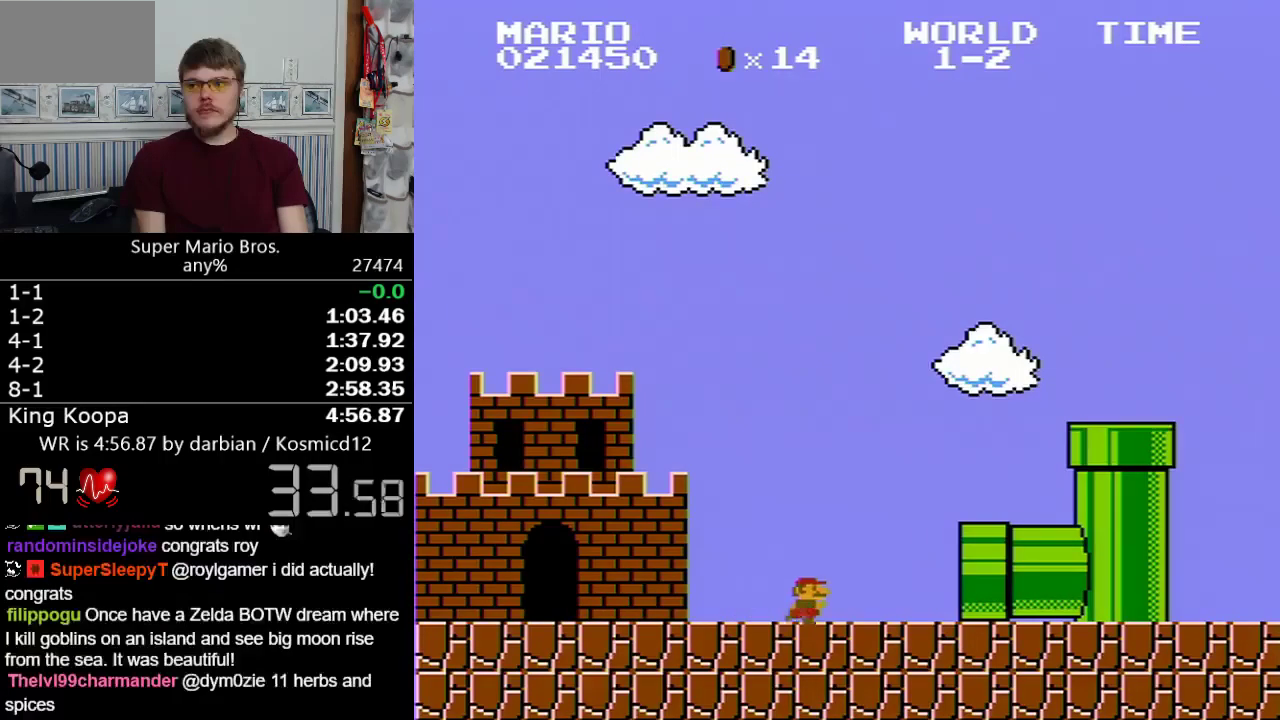
{"buttons": [], "events": [[350, "B", "down"], [400, "B", "up"]]}
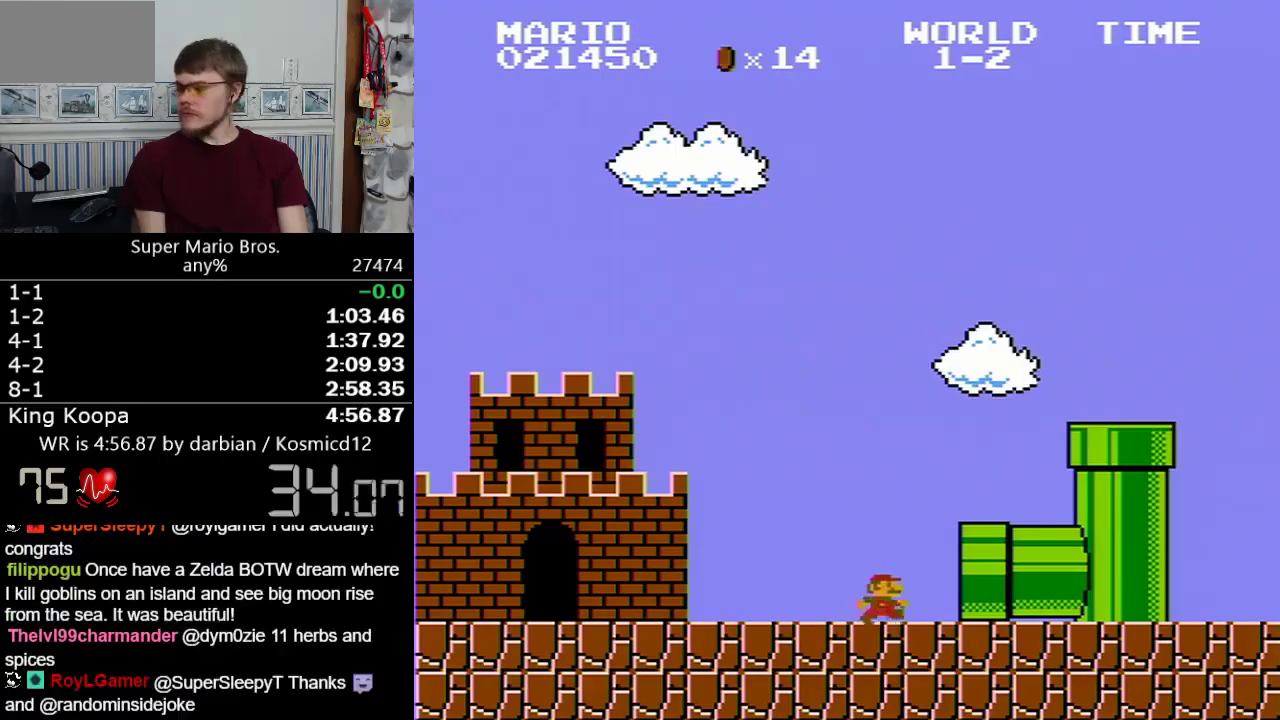
{"buttons": [], "events": []}
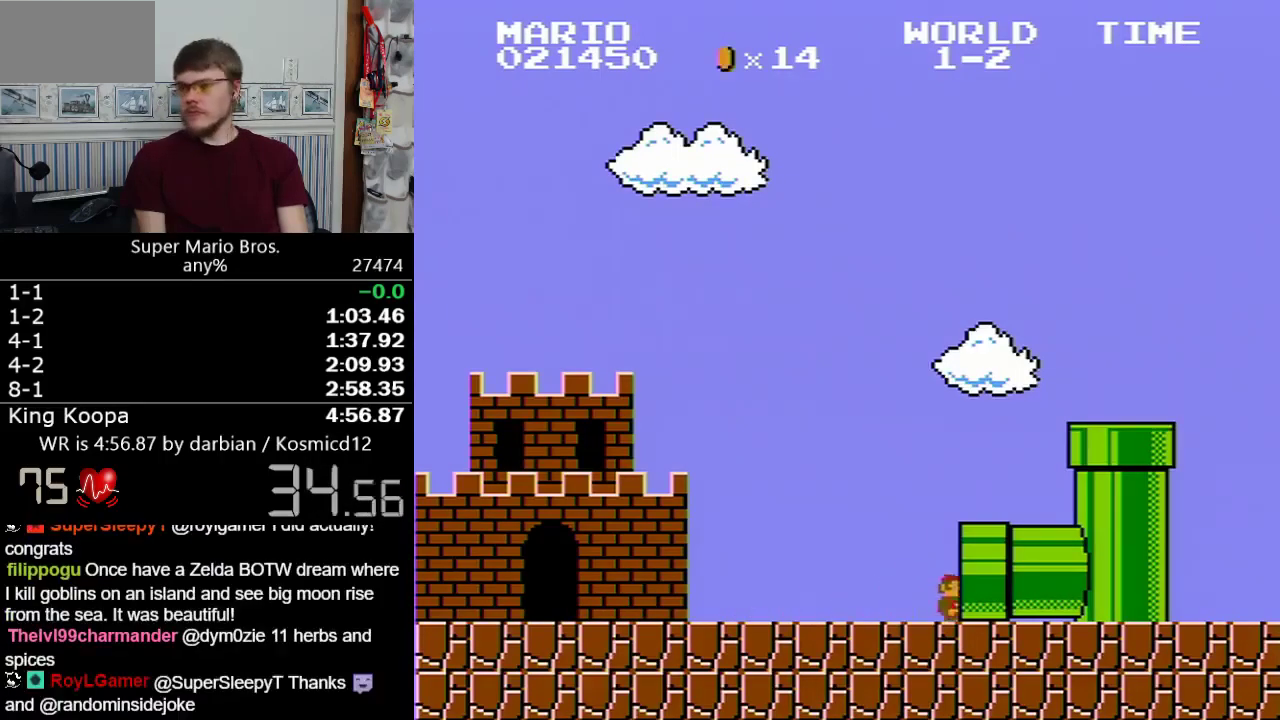
{"buttons": [], "events": []}
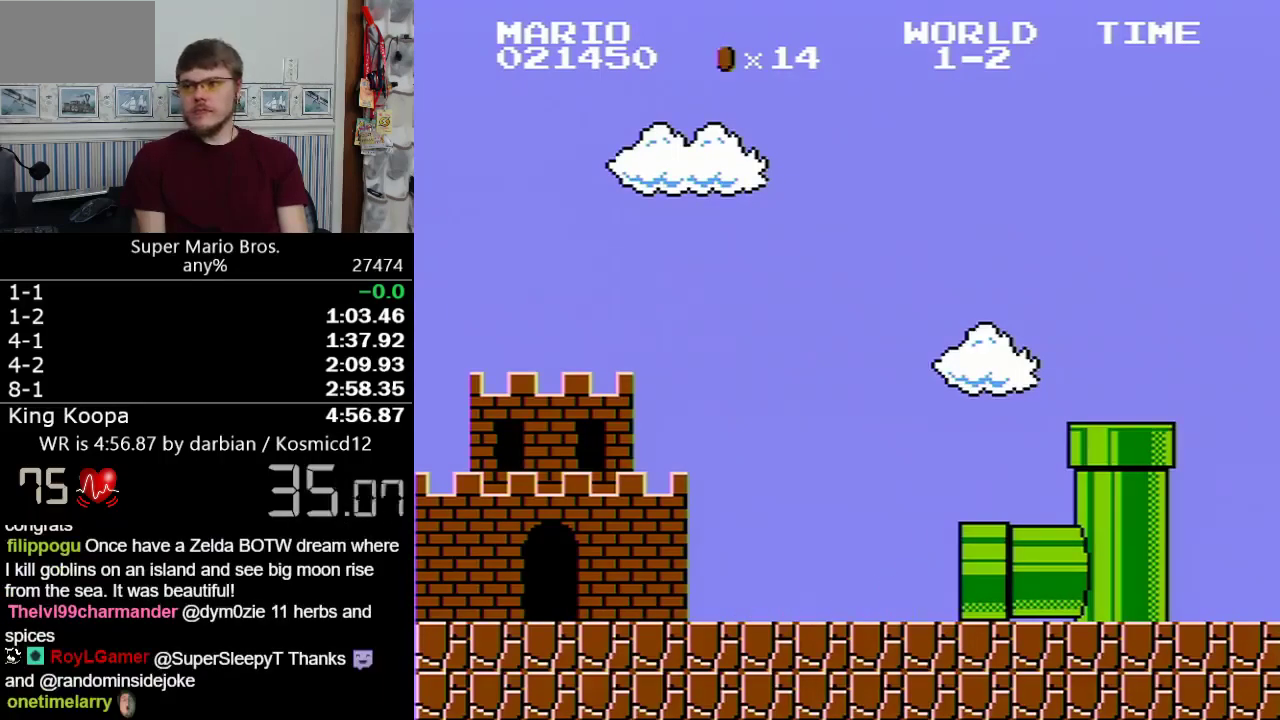
{"buttons": [], "events": []}
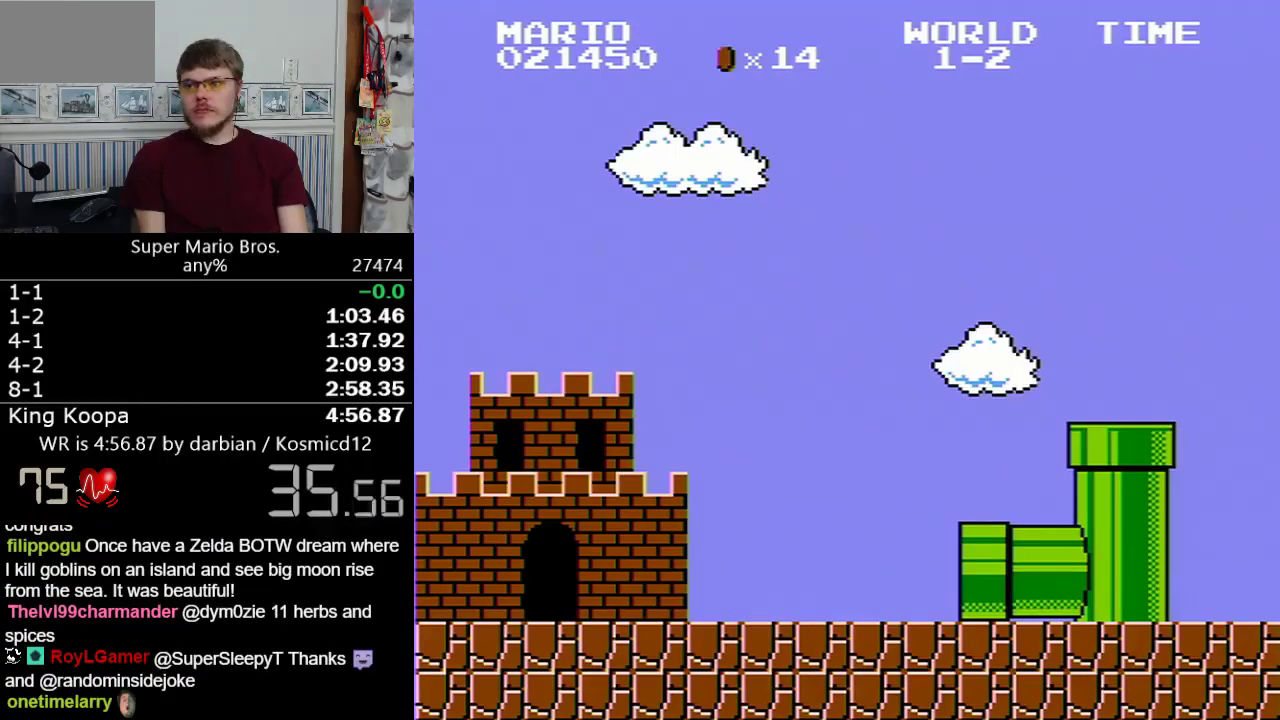
{"buttons": [], "events": []}
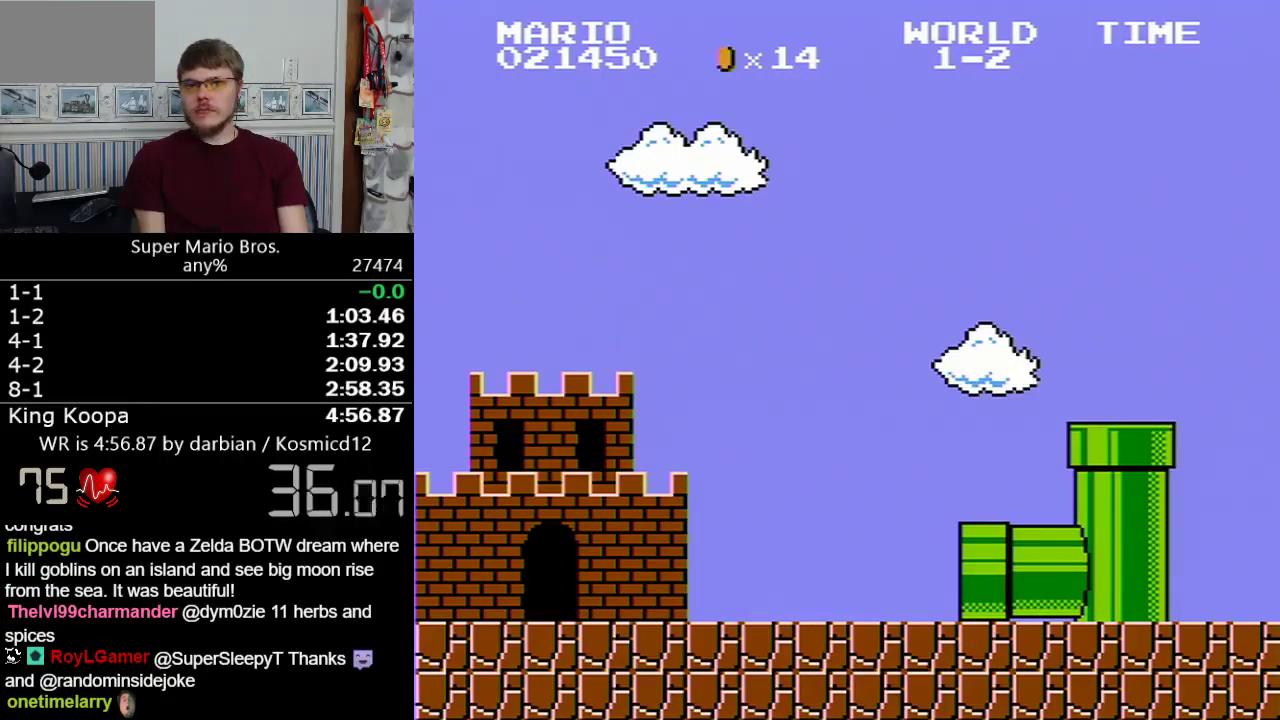
{"buttons": [], "events": []}
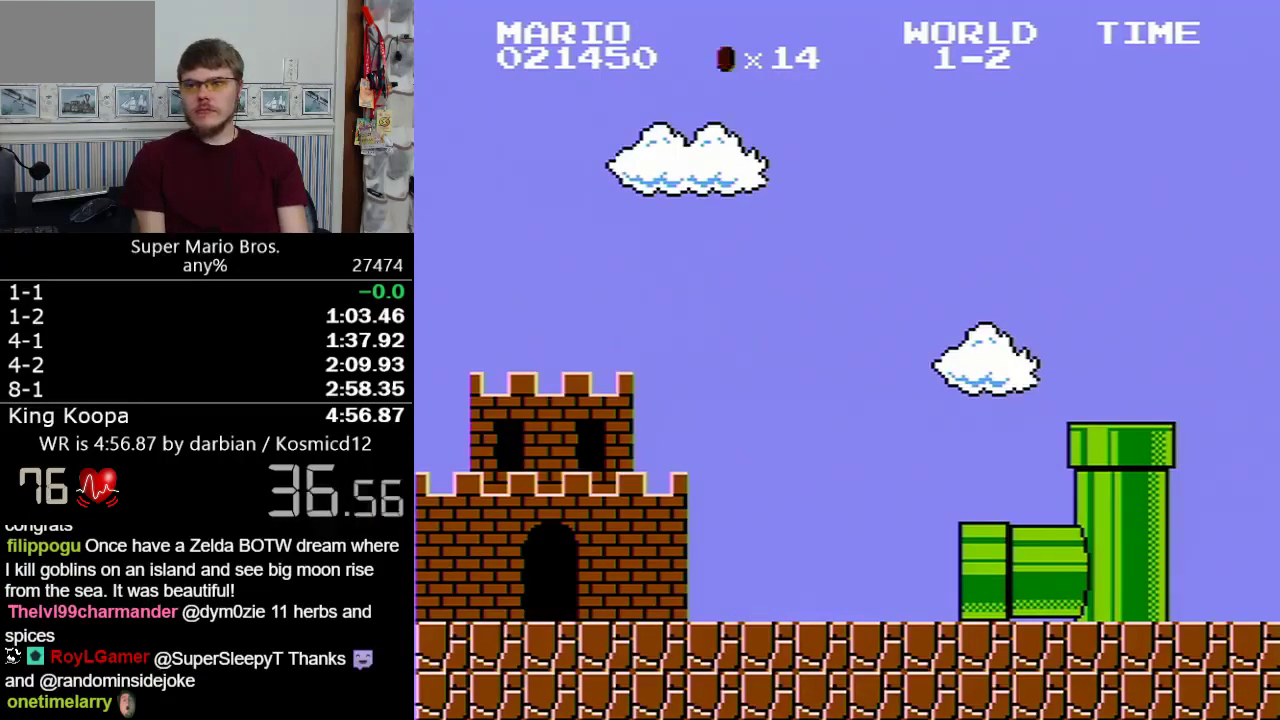
{"buttons": [], "events": []}
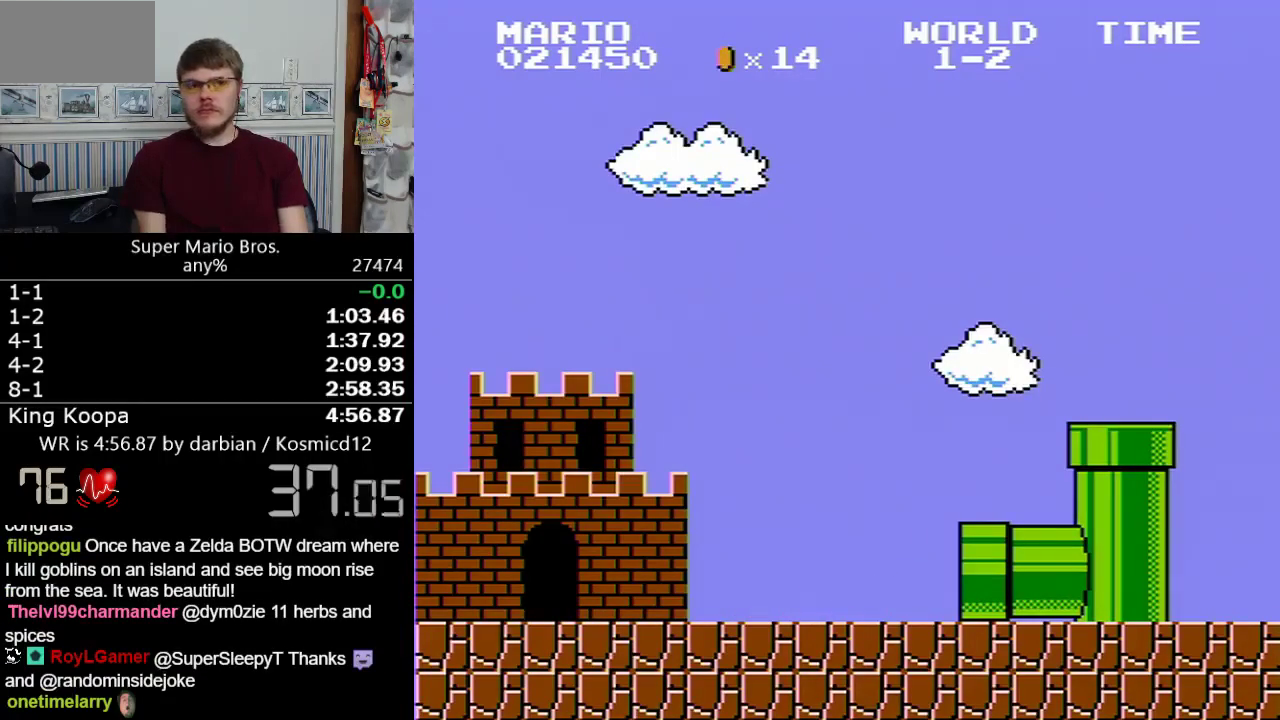
{"buttons": ["B", "DPAD_RIGHT"], "events": [[50, "B", "down"], [100, "DPAD_RIGHT", "down"]]}
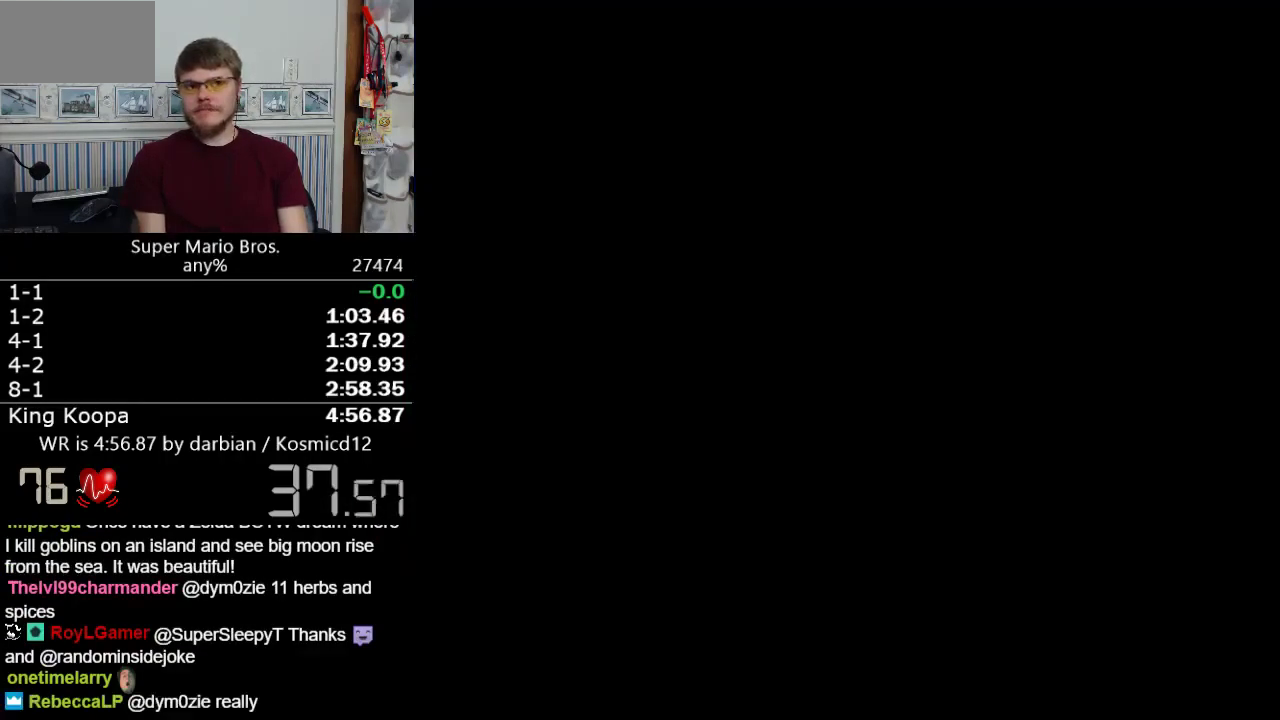
{"buttons": ["B", "DPAD_RIGHT"], "events": []}
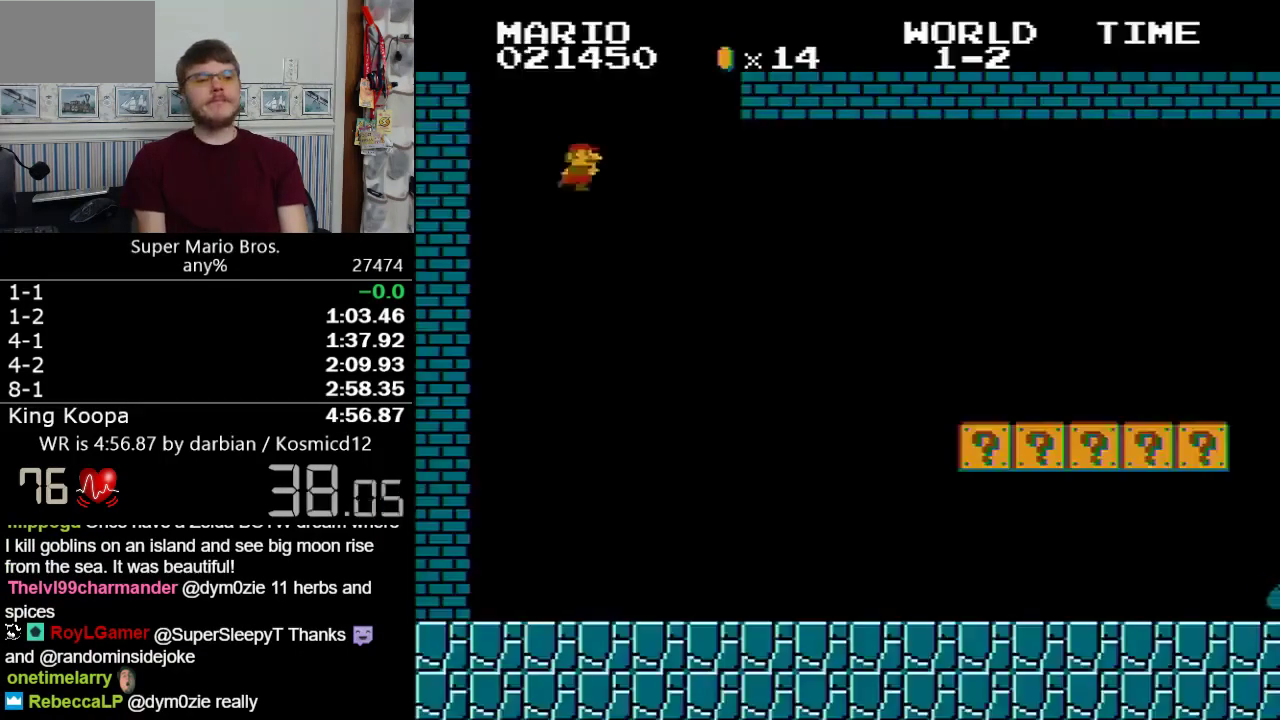
{"buttons": ["B", "DPAD_RIGHT"], "events": []}
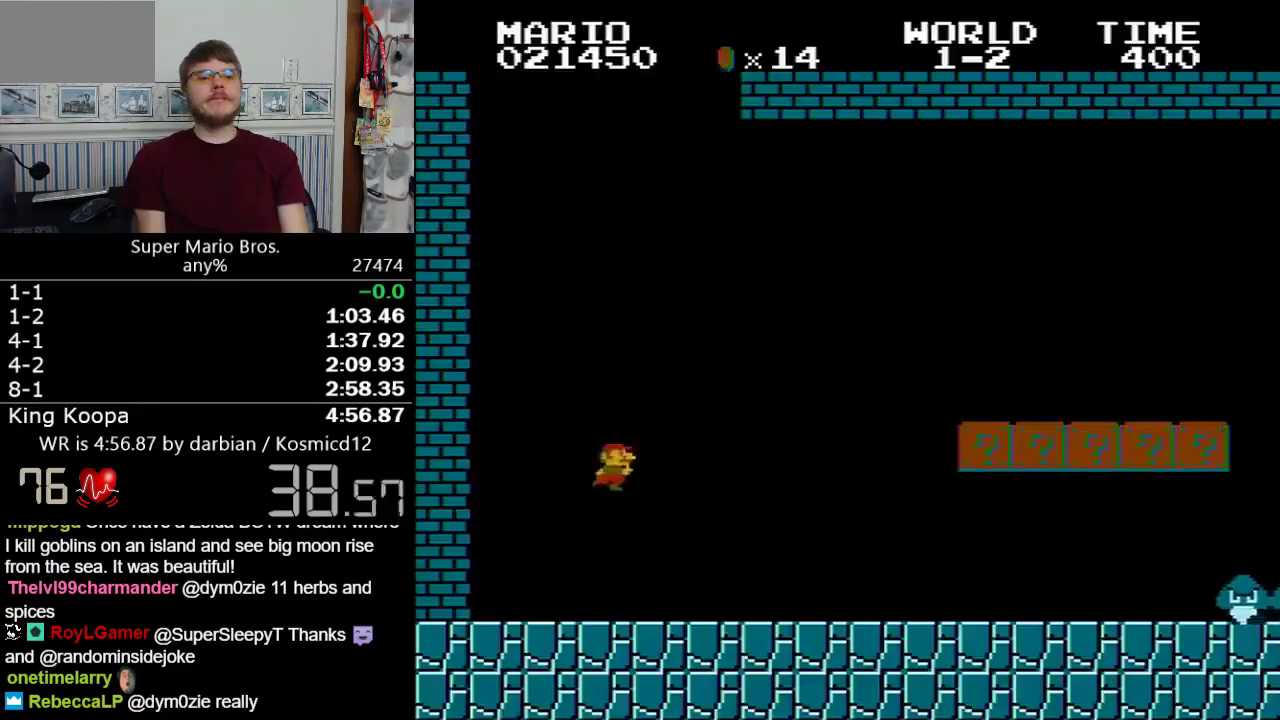
{"buttons": ["B", "DPAD_RIGHT"], "events": []}
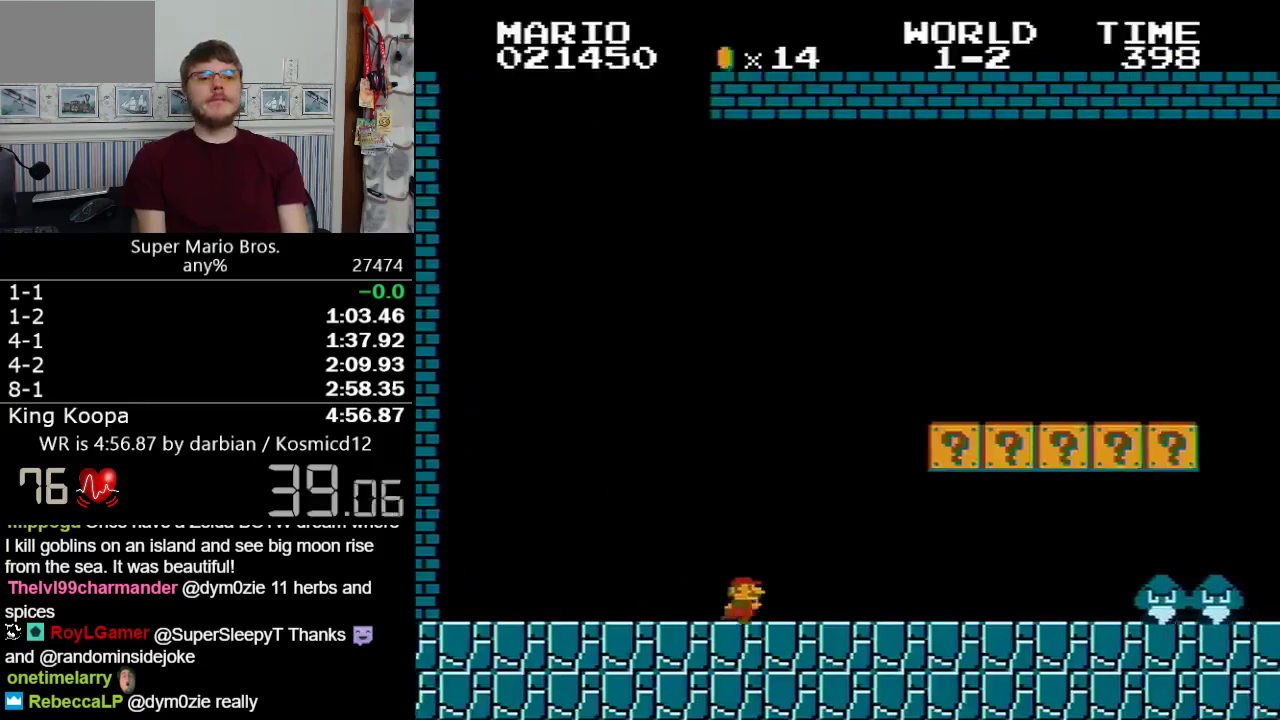
{"buttons": ["B", "DPAD_RIGHT"], "events": [[200, "A", "down"], [400, "A", "up"]]}
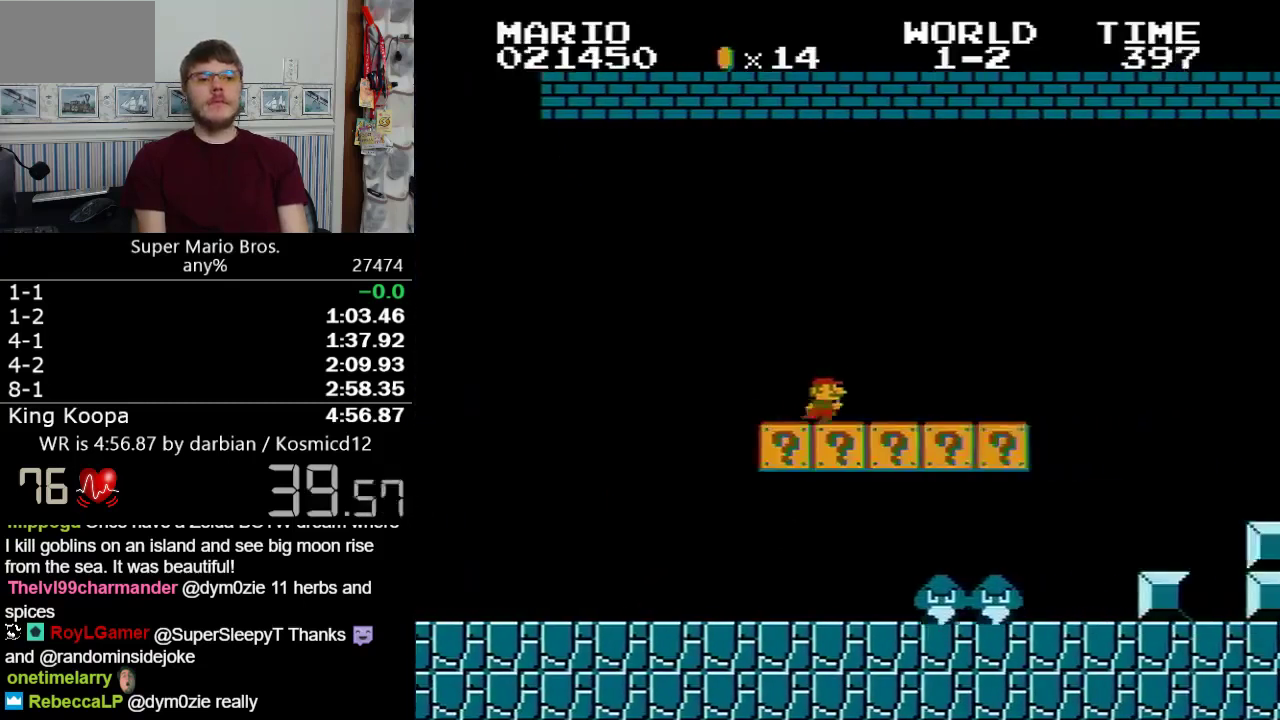
{"buttons": ["A", "B", "DPAD_RIGHT"], "events": [[500, "A", "down"]]}
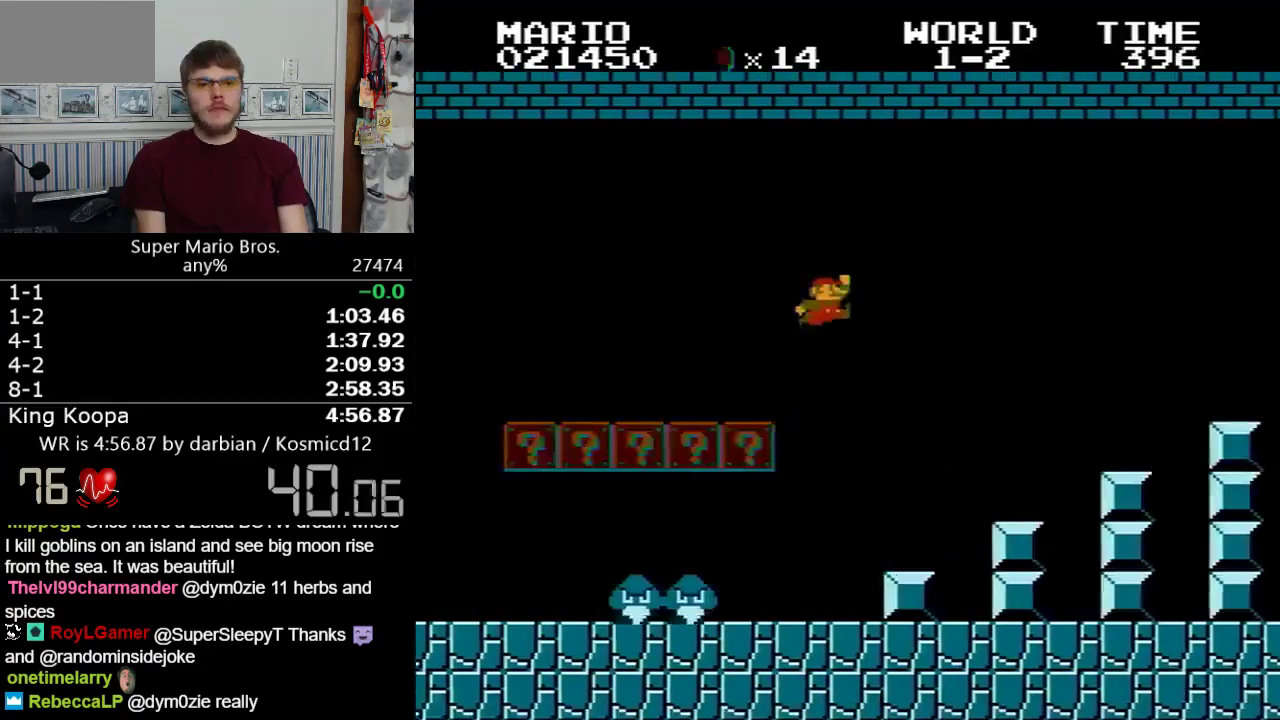
{"buttons": ["B", "DPAD_RIGHT"], "events": [[449, "A", "up"]]}
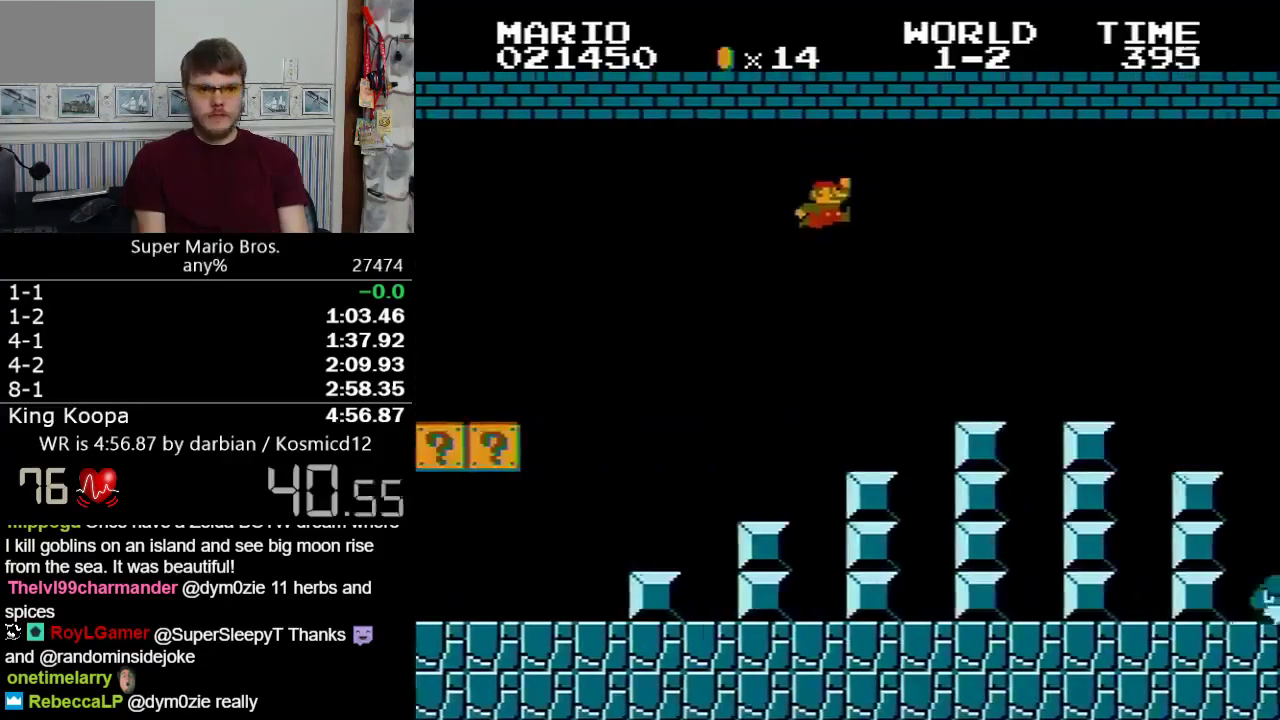
{"buttons": ["B", "DPAD_RIGHT"], "events": []}
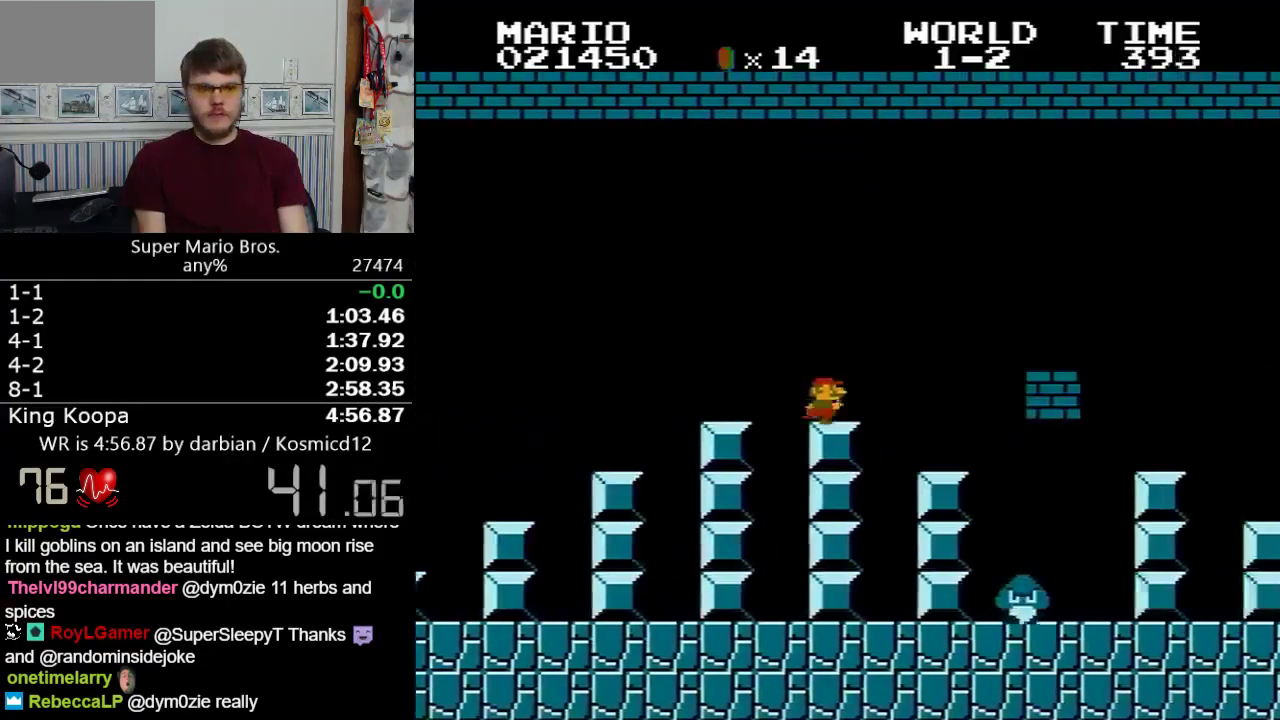
{"buttons": ["A", "B", "DPAD_RIGHT"], "events": [[150, "A", "down"]]}
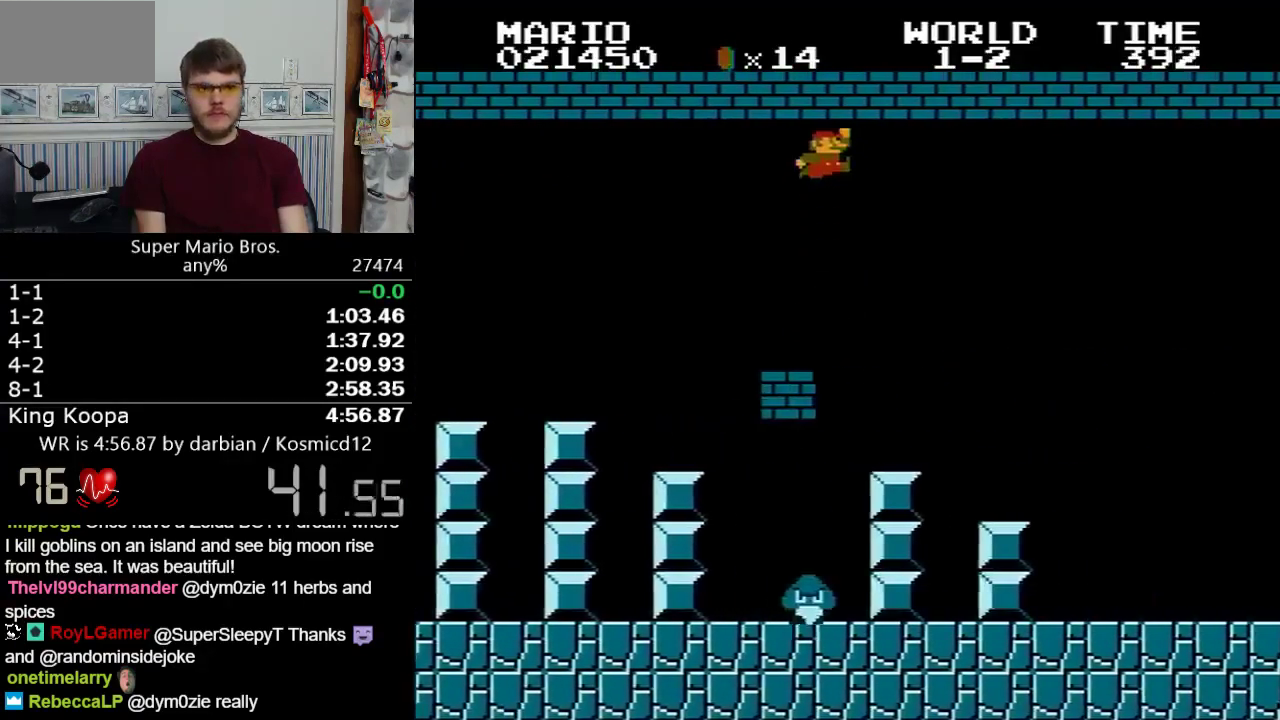
{"buttons": ["B", "DPAD_RIGHT"], "events": [[50, "A", "up"]]}
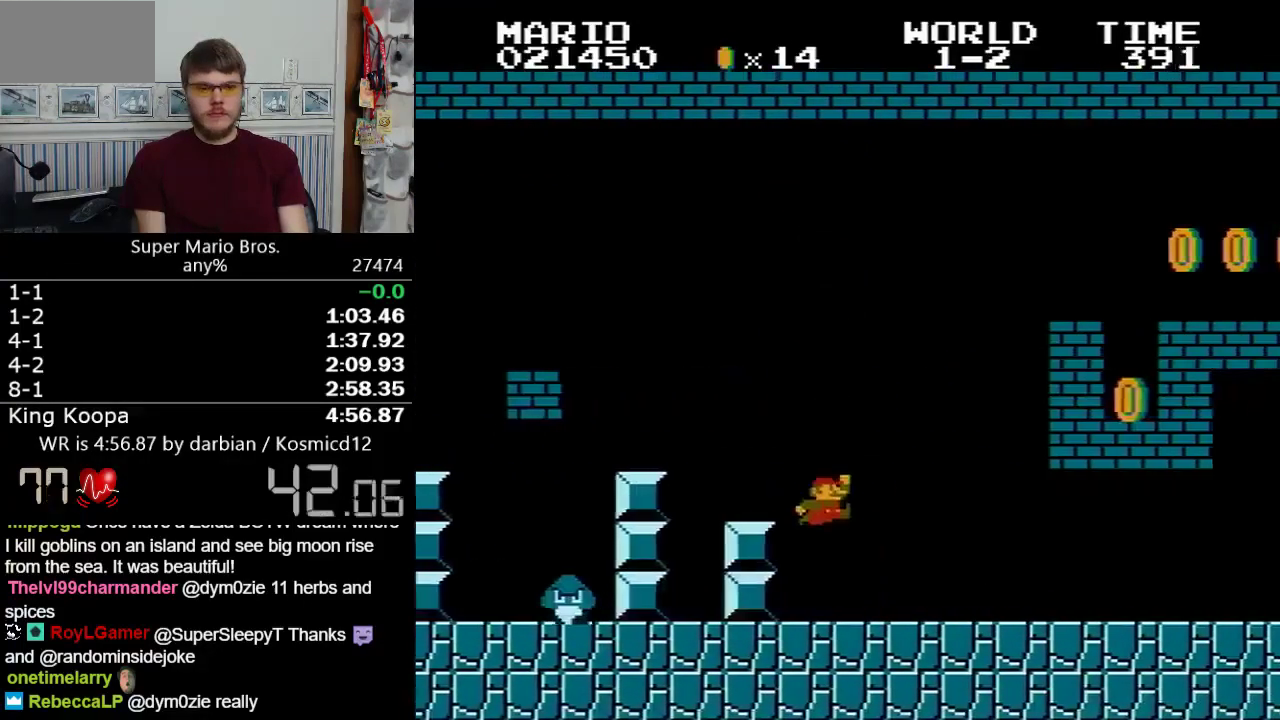
{"buttons": ["B", "DPAD_RIGHT"], "events": []}
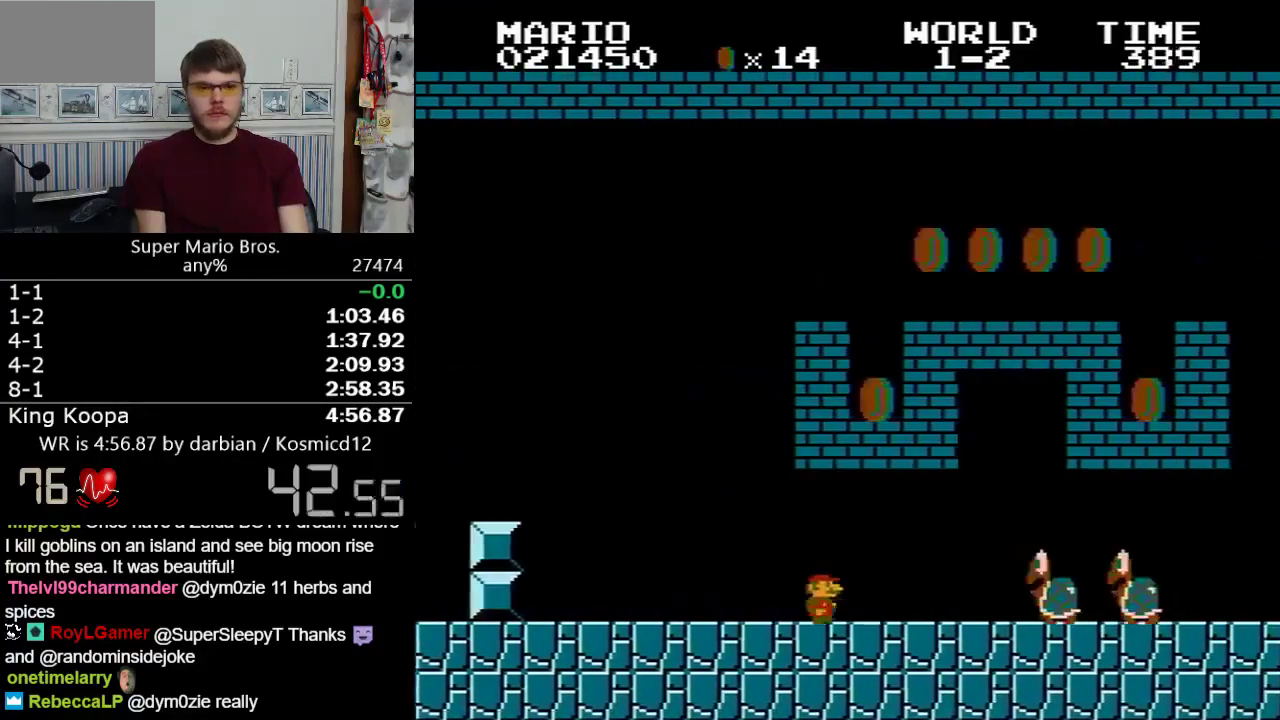
{"buttons": ["B", "DPAD_RIGHT"], "events": [[200, "A", "down"], [349, "A", "up"]]}
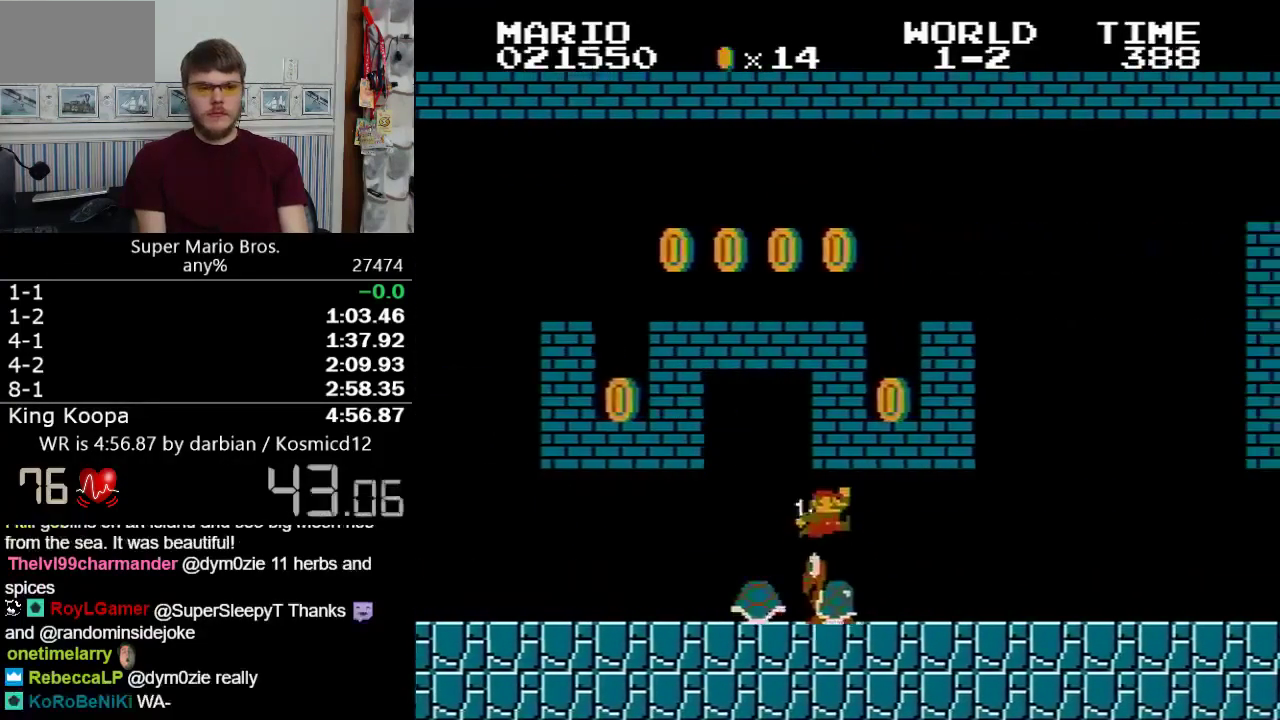
{"buttons": ["B", "DPAD_RIGHT"], "events": []}
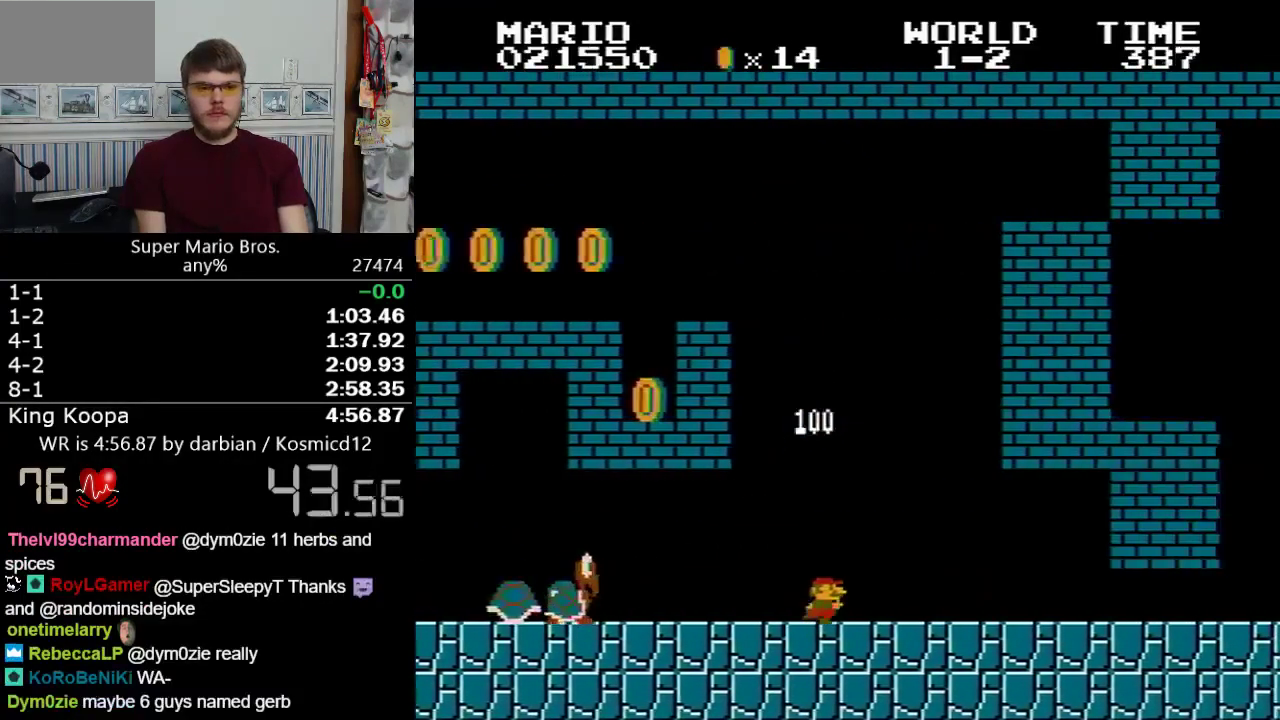
{"buttons": ["B", "DPAD_UP", "DPAD_RIGHT"], "events": [[50, "DPAD_UP", "down"]]}
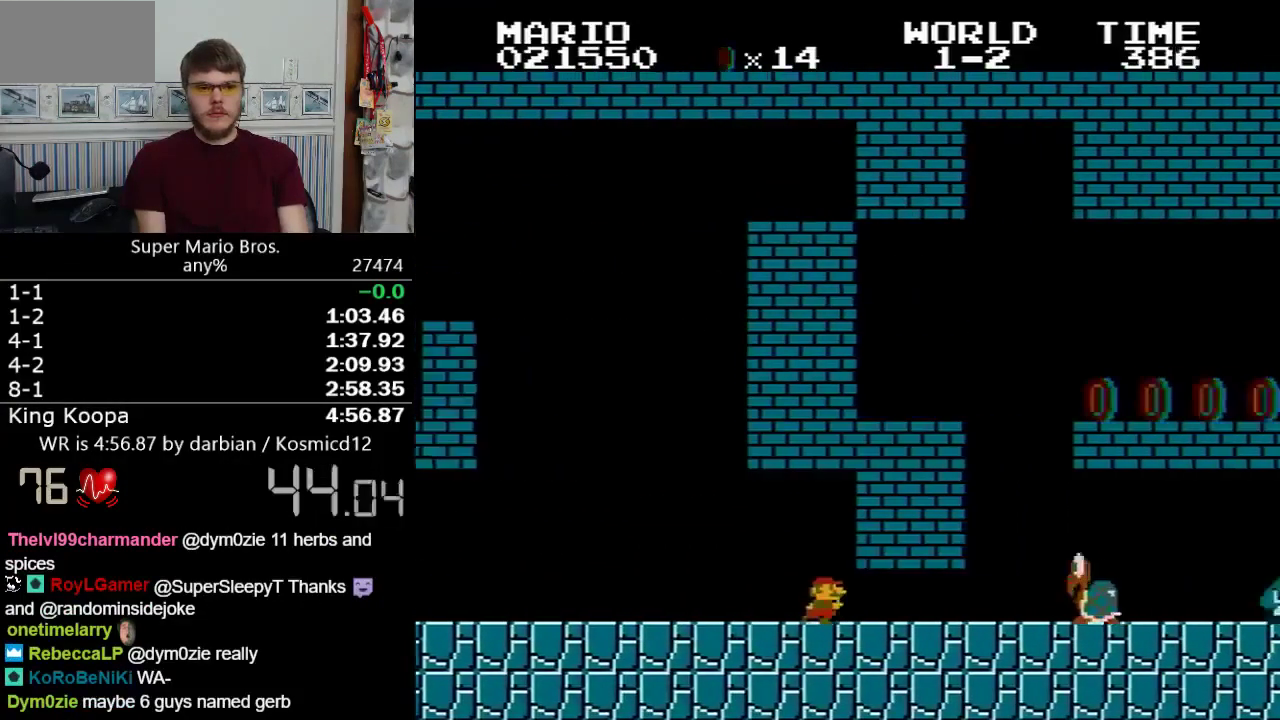
{"buttons": ["B", "DPAD_LEFT"], "events": [[299, "DPAD_UP", "up"], [399, "A", "down"], [399, "DPAD_LEFT", "down"], [399, "DPAD_RIGHT", "up"], [449, "A", "up"]]}